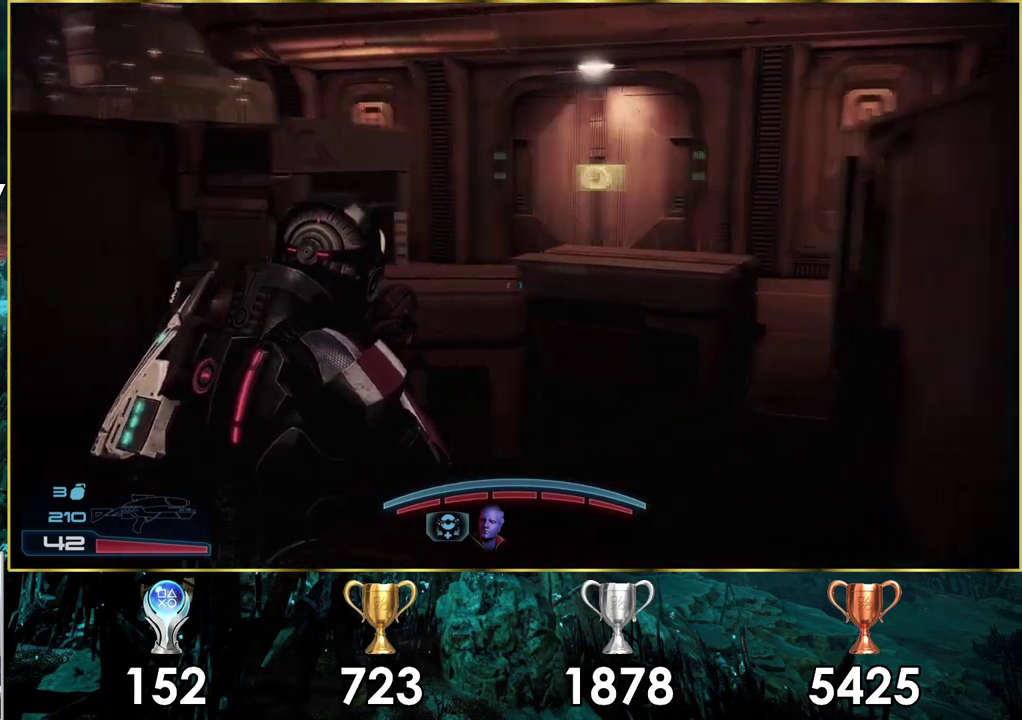
Gameplay with a controller (PlayStation layout); each line is a JSON object with the inputs held at the frame after it (dt_ms = milliseconds from this image to that frame). "events" lists button and stick changes between this image and that frame as [ms after this image, input, new state], when the widget could be followed in between. Not read: L1 R1.
{"dt_ms": 300, "buttons": [], "left_stick": "up-left", "right_stick": "up-left"}
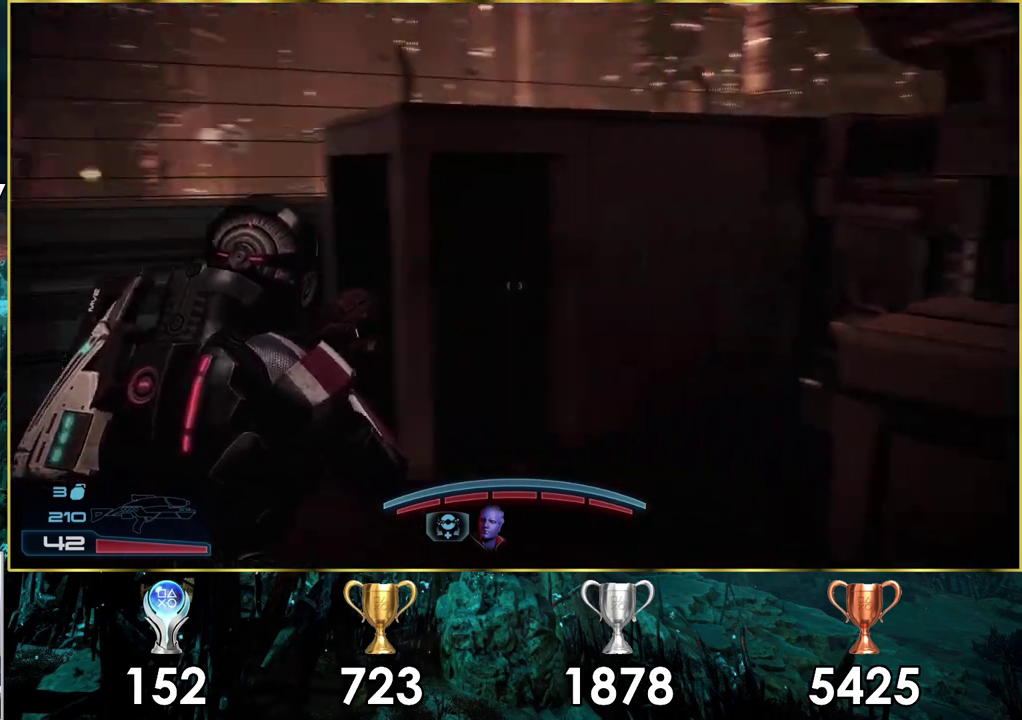
{"dt_ms": 700, "buttons": [], "left_stick": "up-left", "right_stick": "right"}
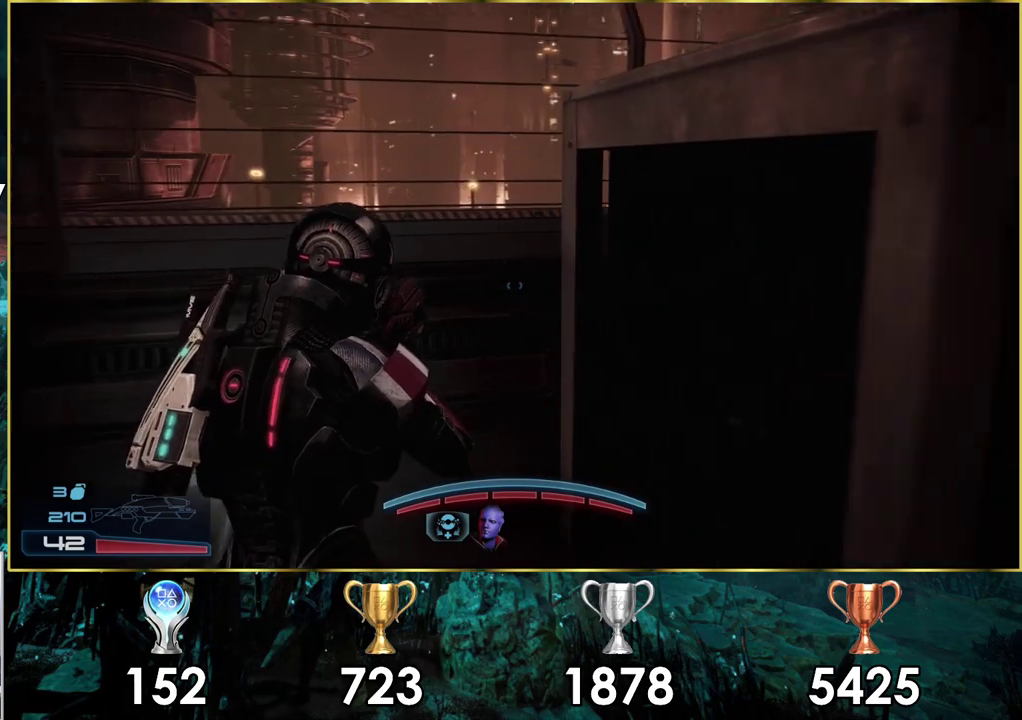
{"dt_ms": 400, "buttons": [], "left_stick": "up-left", "right_stick": "right", "events": []}
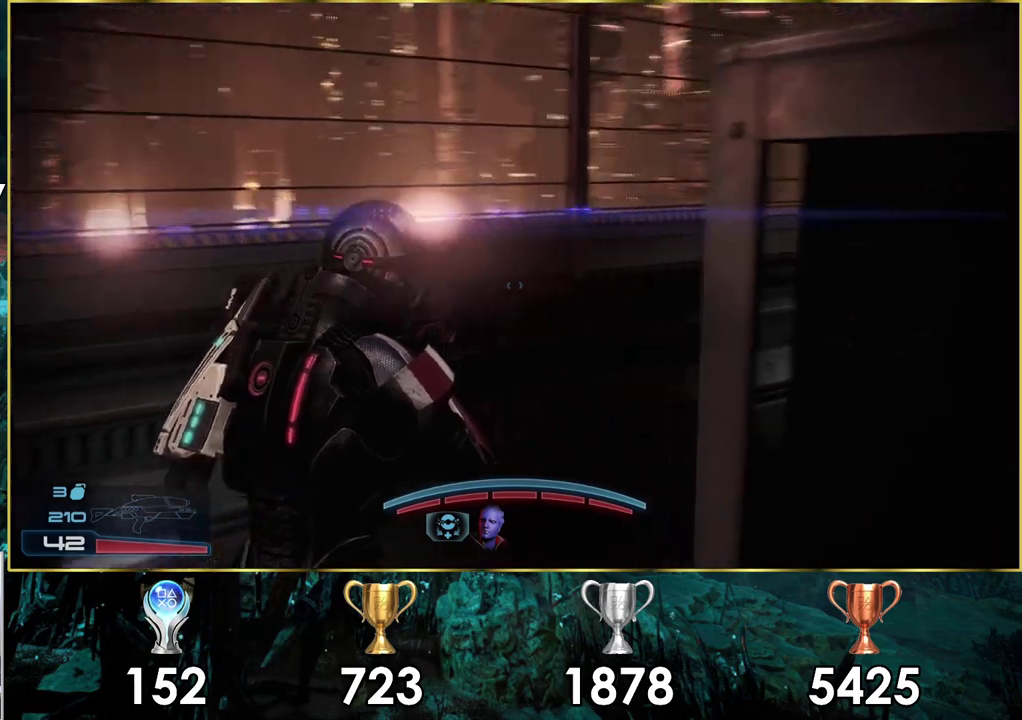
{"dt_ms": 600, "buttons": [], "left_stick": "up", "right_stick": "center", "events": [[183, "left_stick", "up"], [367, "right_stick", "center"]]}
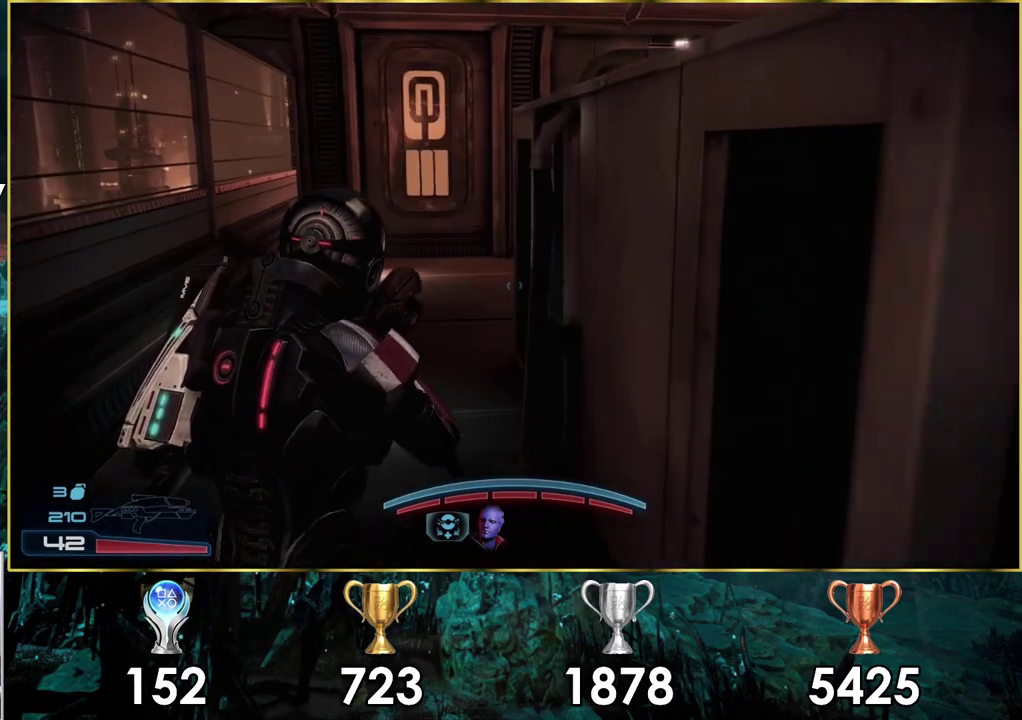
{"dt_ms": 500, "buttons": [], "left_stick": "up", "right_stick": "right", "events": [[333, "right_stick", "right"]]}
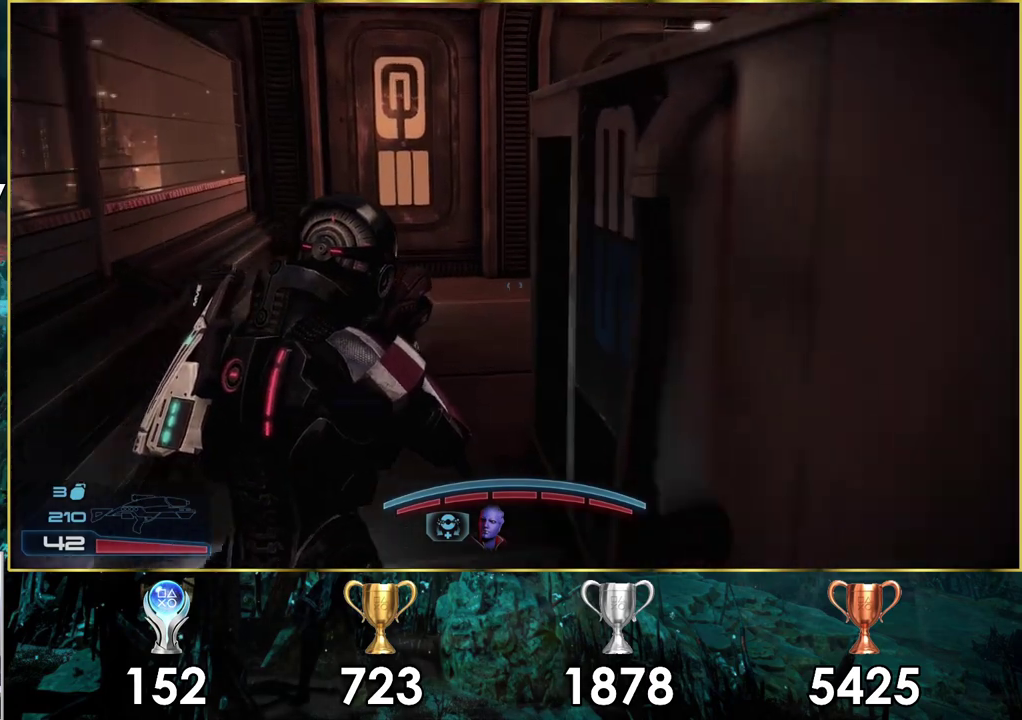
{"dt_ms": 500, "buttons": [], "left_stick": "up-left", "right_stick": "right", "events": [[50, "left_stick", "up-left"]]}
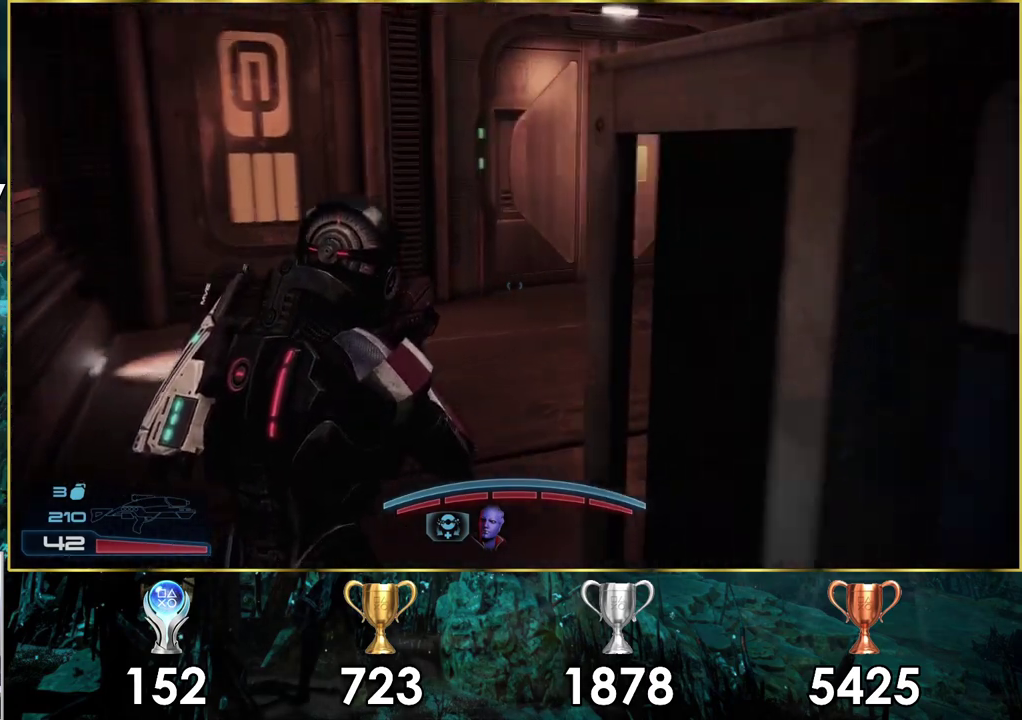
{"dt_ms": 700, "buttons": [], "left_stick": "up", "right_stick": "down", "events": [[300, "right_stick", "center"], [317, "left_stick", "up"], [600, "right_stick", "down"]]}
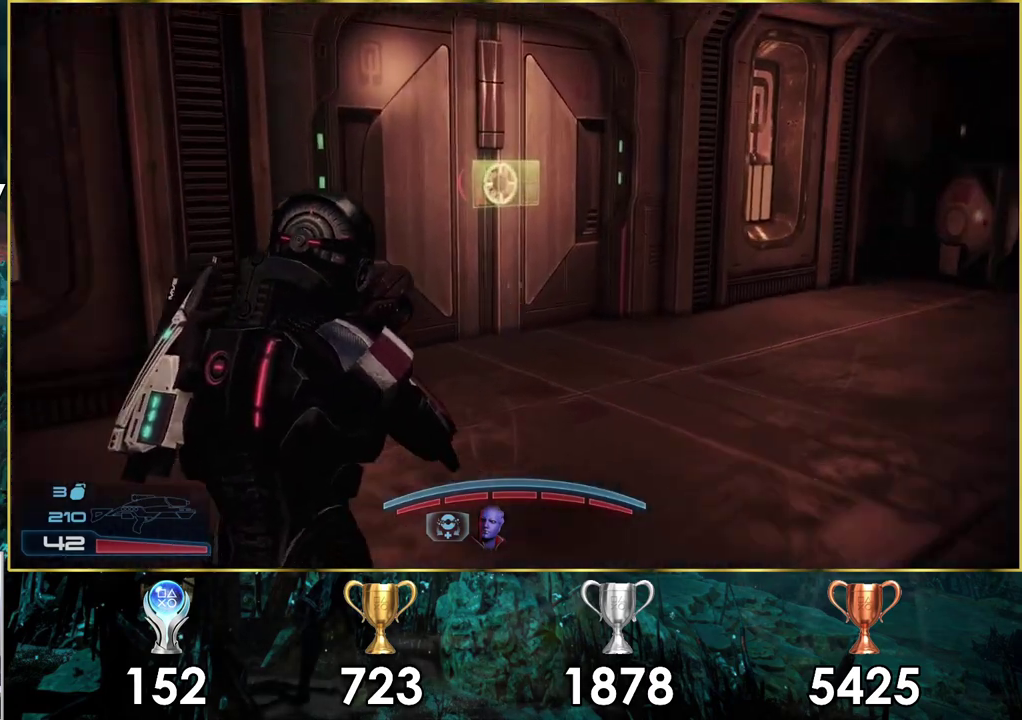
{"dt_ms": 400, "buttons": ["CROSS"], "left_stick": "up-left", "right_stick": "center", "events": [[100, "right_stick", "center"], [333, "CROSS", "down"], [367, "left_stick", "up-left"]]}
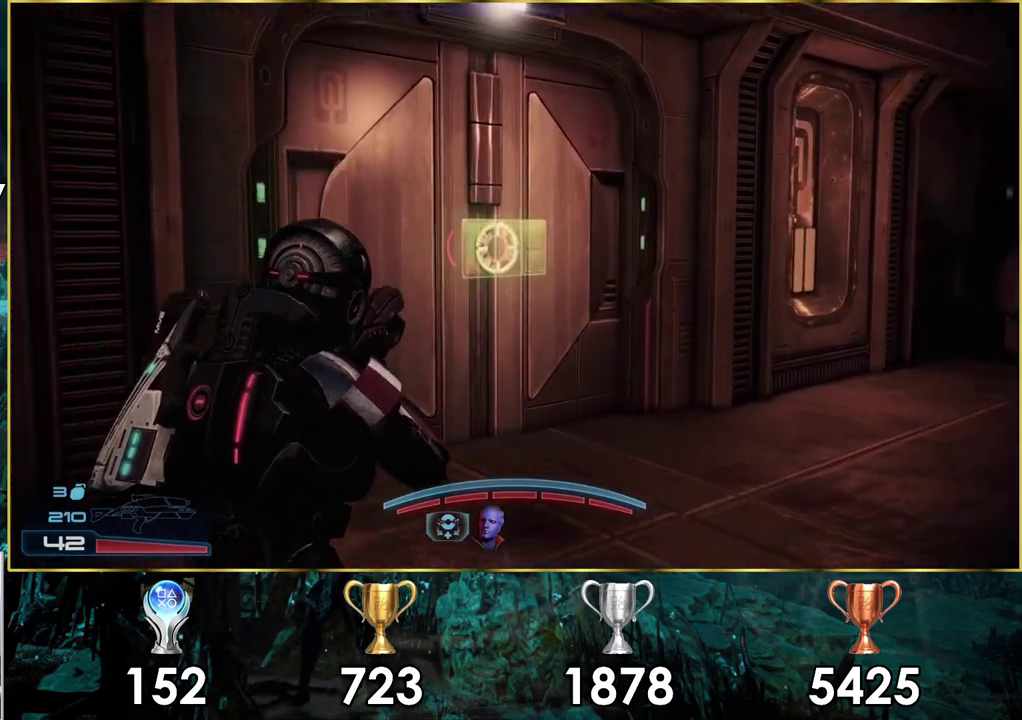
{"dt_ms": 100, "buttons": [], "left_stick": "up-left", "right_stick": "center", "events": [[33, "CROSS", "up"]]}
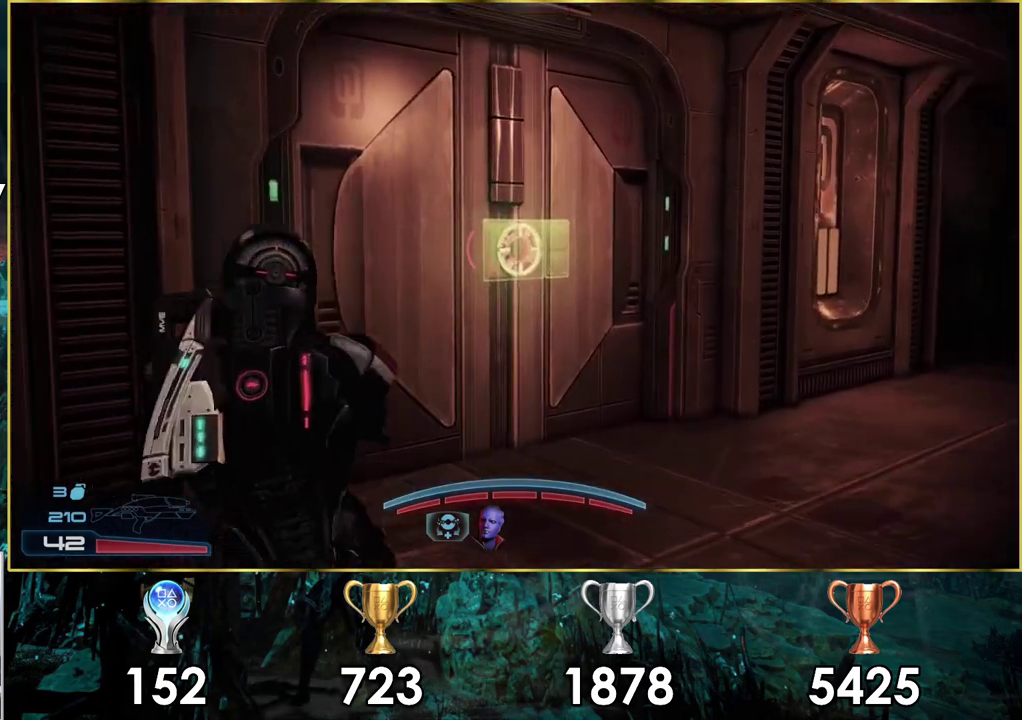
{"dt_ms": 300, "buttons": [], "left_stick": "up", "right_stick": "center", "events": [[50, "left_stick", "up"], [200, "CROSS", "down"], [267, "CROSS", "up"]]}
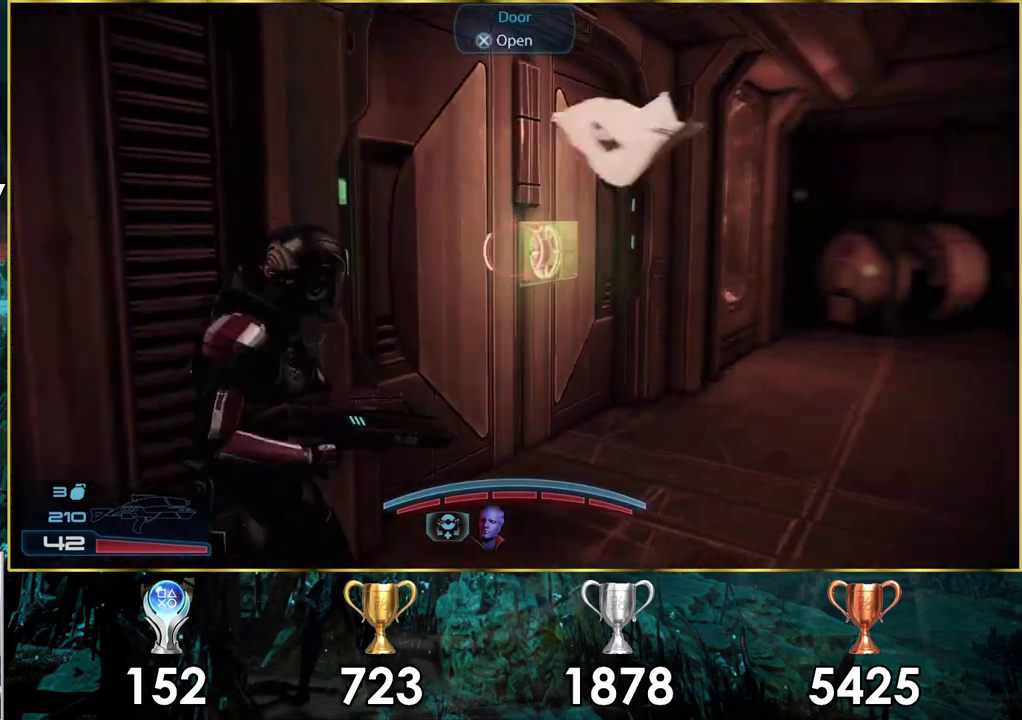
{"dt_ms": 500, "buttons": ["CROSS"], "left_stick": "center", "right_stick": "center", "events": [[133, "left_stick", "center"], [483, "CROSS", "down"]]}
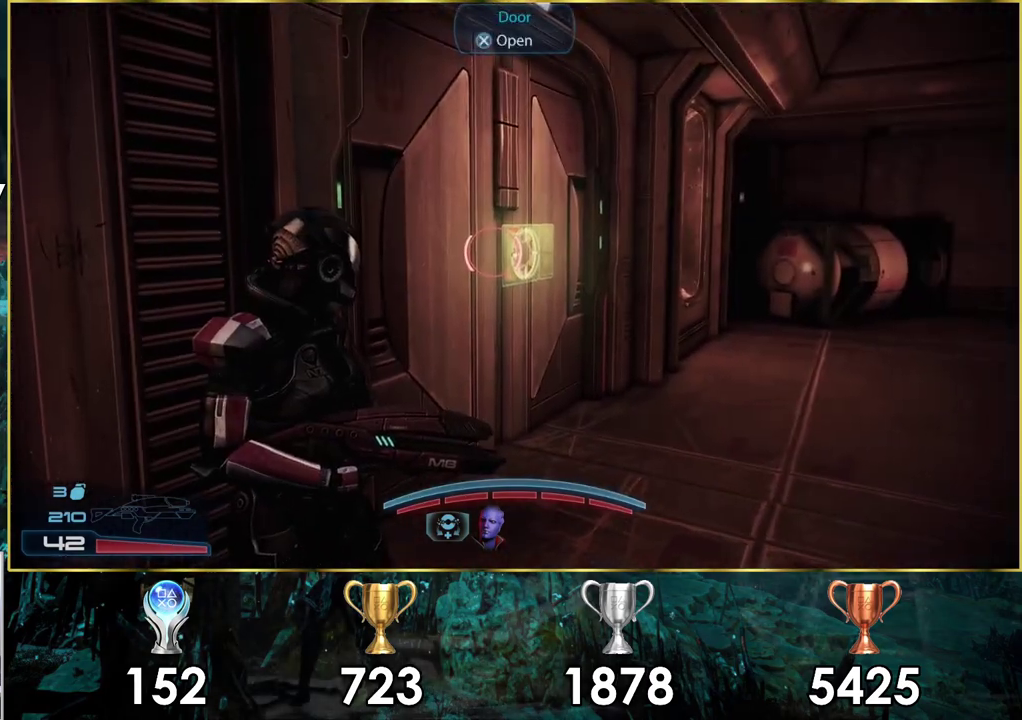
{"dt_ms": 400, "buttons": [], "left_stick": "center", "right_stick": "left", "events": [[83, "CROSS", "up"], [333, "right_stick", "left"]]}
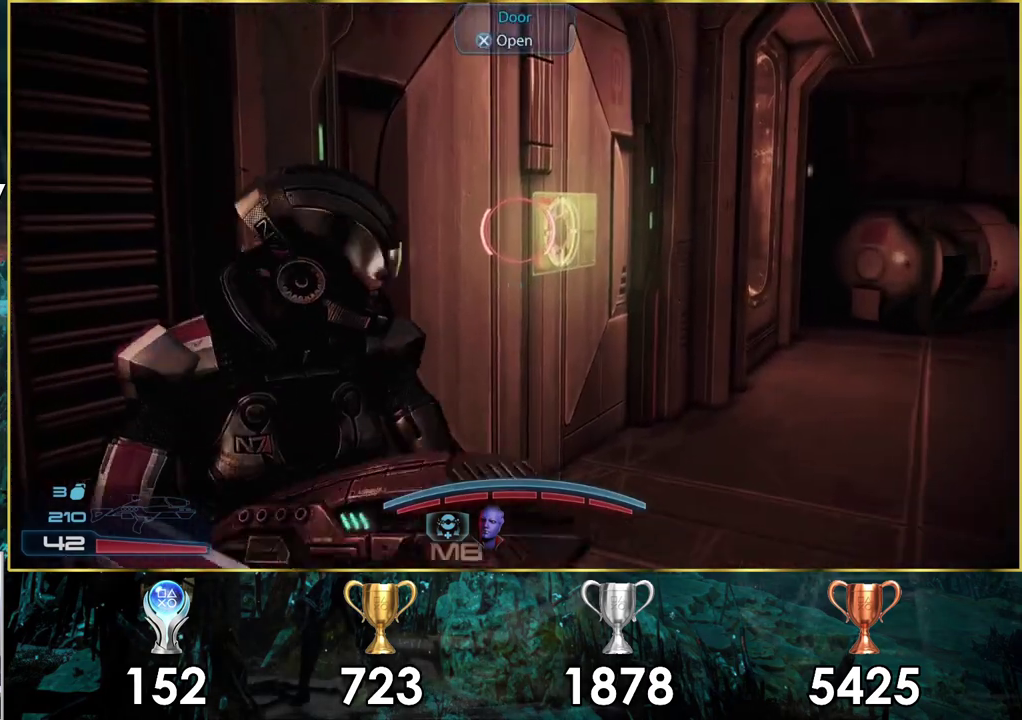
{"dt_ms": 400, "buttons": [], "left_stick": "right", "right_stick": "center", "events": [[133, "right_stick", "center"], [150, "left_stick", "down-right"], [350, "left_stick", "right"]]}
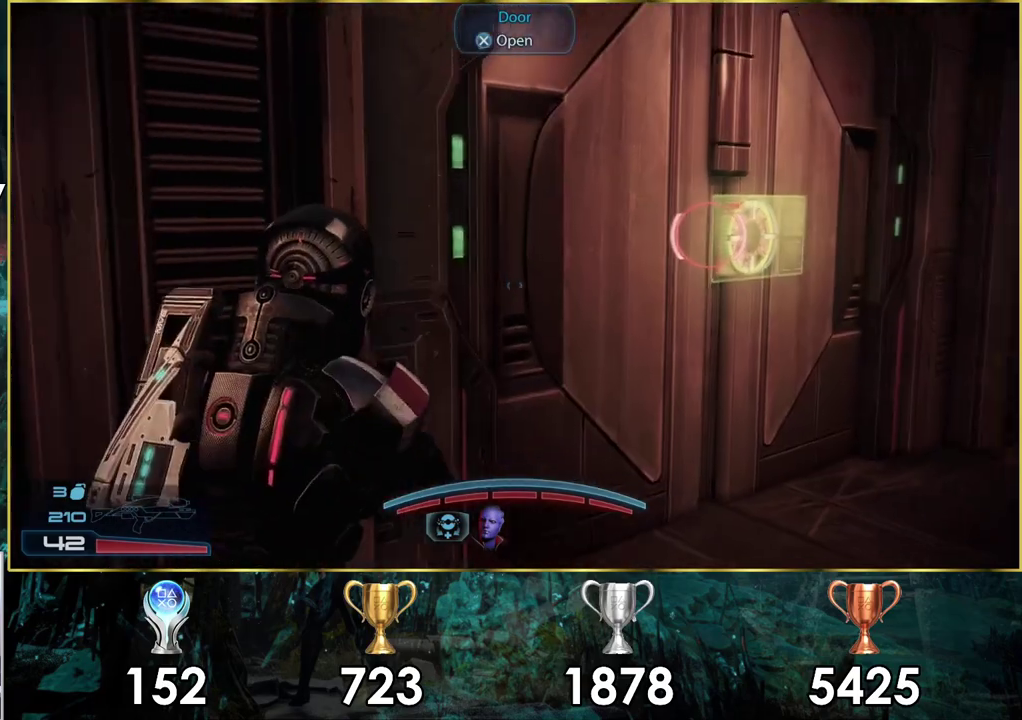
{"dt_ms": 400, "buttons": [], "left_stick": "up-right", "right_stick": "center", "events": [[100, "left_stick", "up-right"], [167, "left_stick", "down-left"], [367, "left_stick", "up-right"]]}
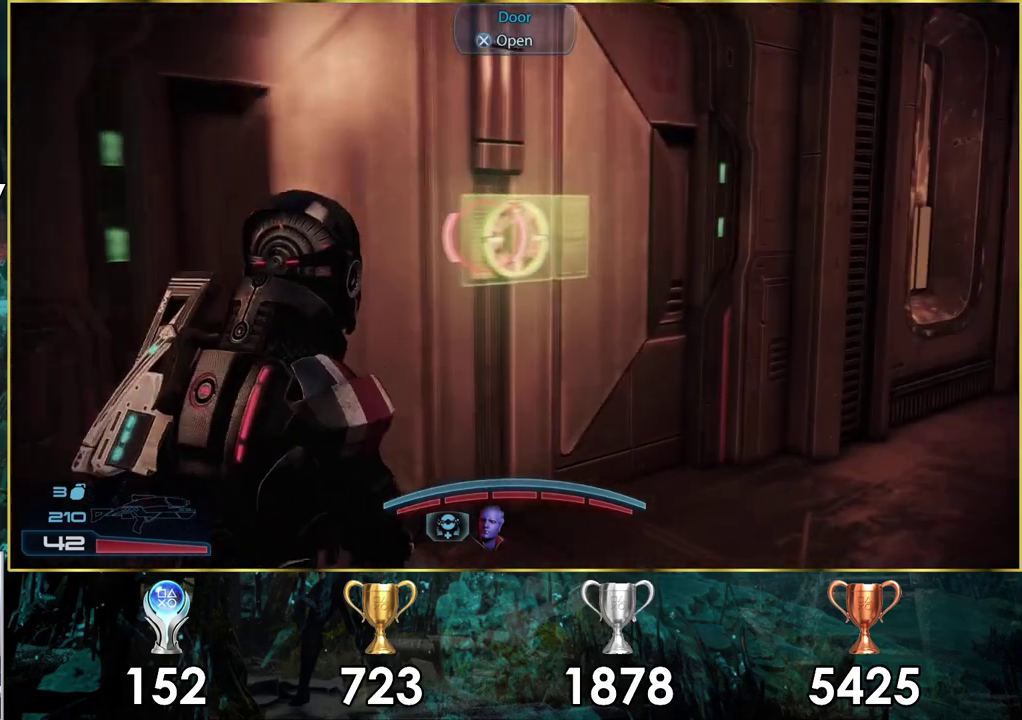
{"dt_ms": 100, "buttons": ["CROSS"], "left_stick": "up-left", "right_stick": "center", "events": [[67, "CROSS", "down"], [83, "left_stick", "up-left"]]}
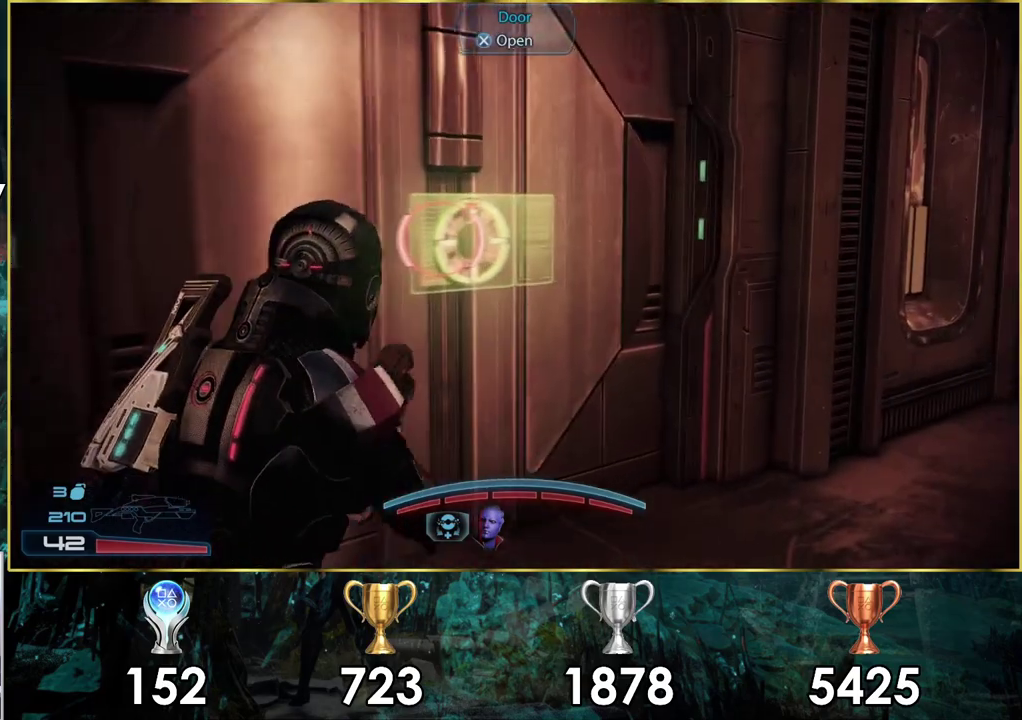
{"dt_ms": 200, "buttons": [], "left_stick": "down-left", "right_stick": "center"}
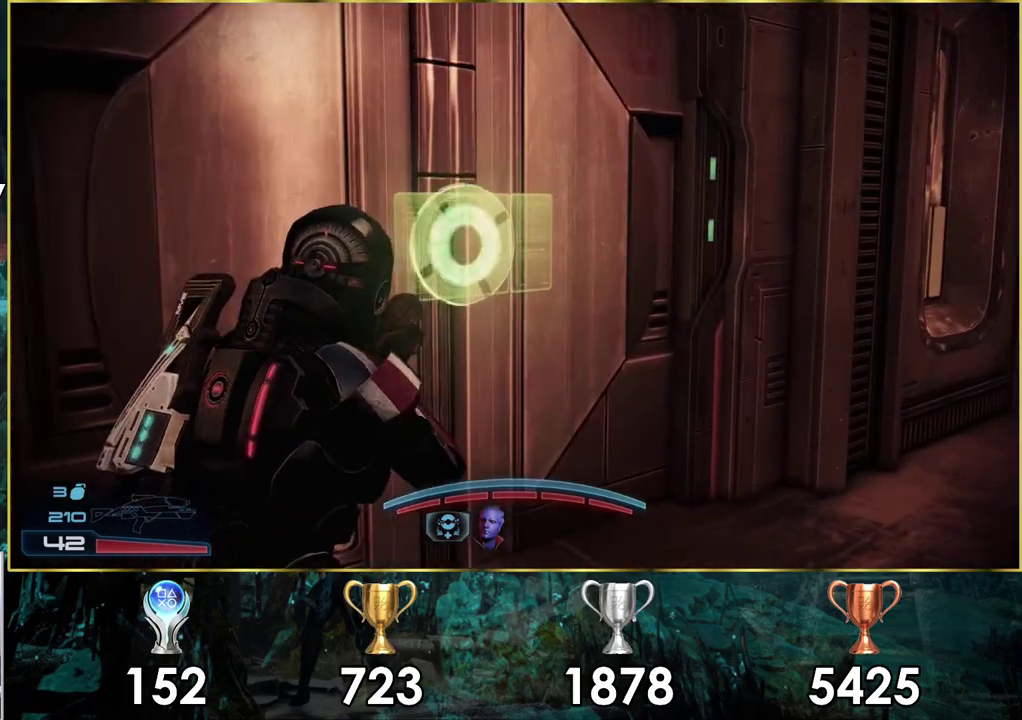
{"dt_ms": 300, "buttons": [], "left_stick": "left", "right_stick": "center", "events": [[133, "right_stick", "left"], [217, "left_stick", "left"], [300, "right_stick", "center"]]}
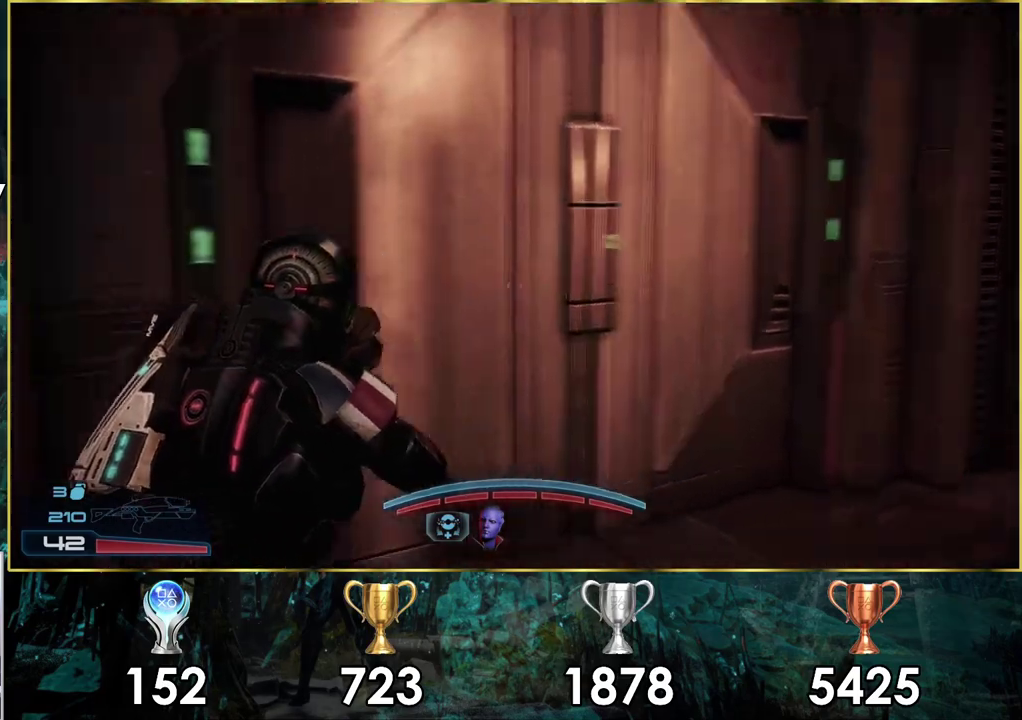
{"dt_ms": 200, "buttons": [], "left_stick": "center", "right_stick": "center", "events": [[67, "left_stick", "up-left"], [167, "left_stick", "center"]]}
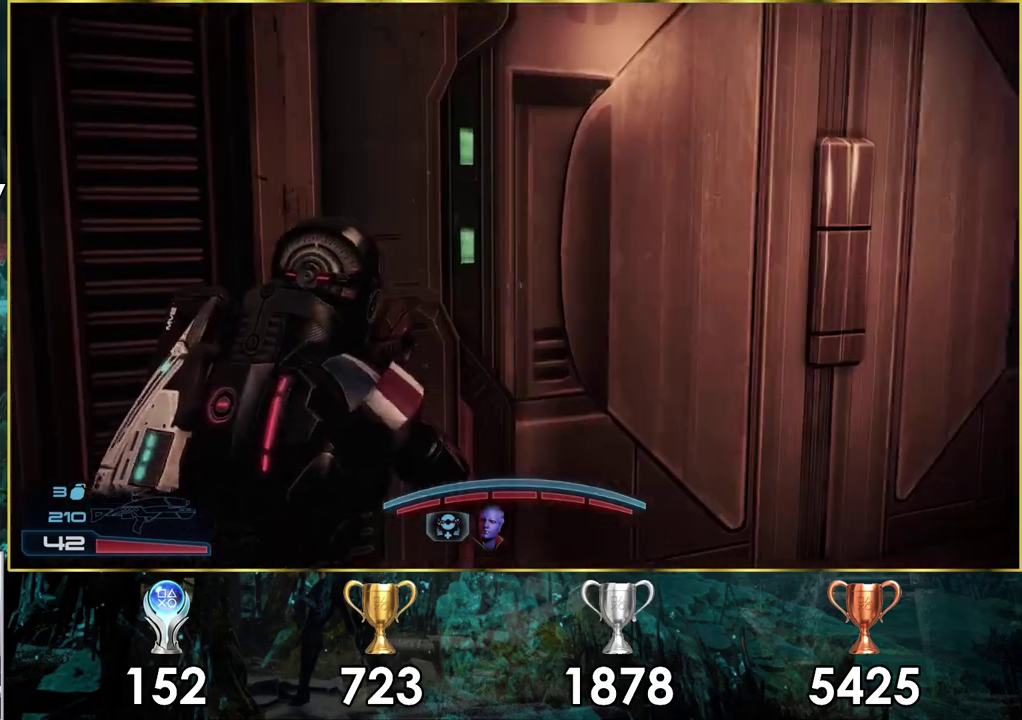
{"dt_ms": 400, "buttons": [], "left_stick": "up-right", "right_stick": "center", "events": [[217, "right_stick", "left"], [283, "left_stick", "up-right"], [367, "right_stick", "center"]]}
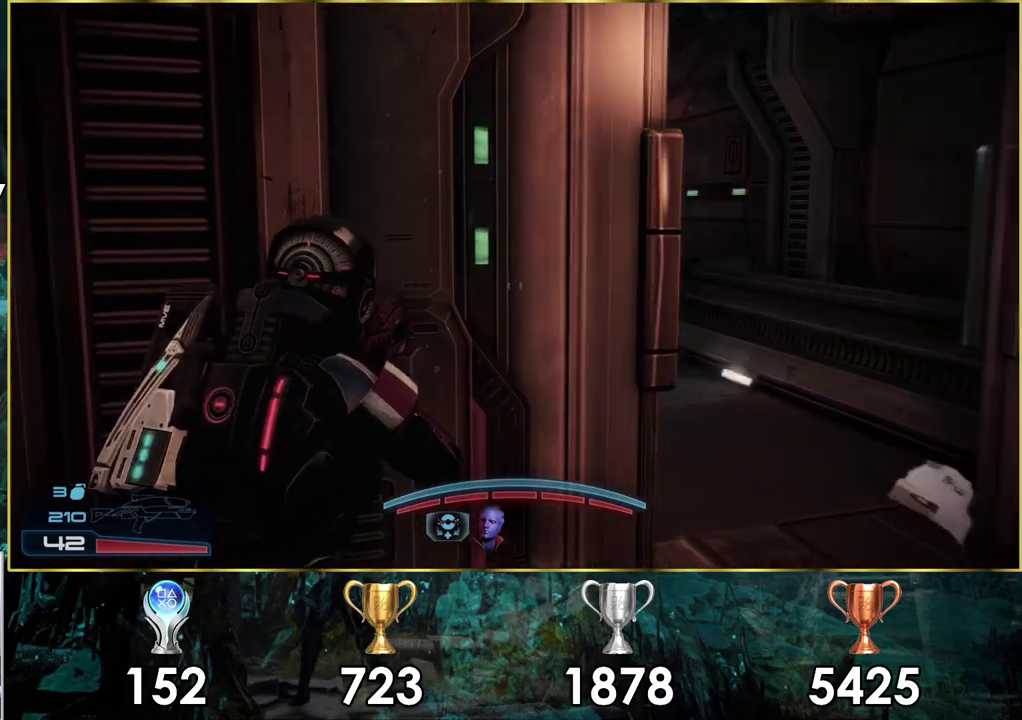
{"dt_ms": 200, "buttons": [], "left_stick": "up-right", "right_stick": "left", "events": [[100, "right_stick", "left"]]}
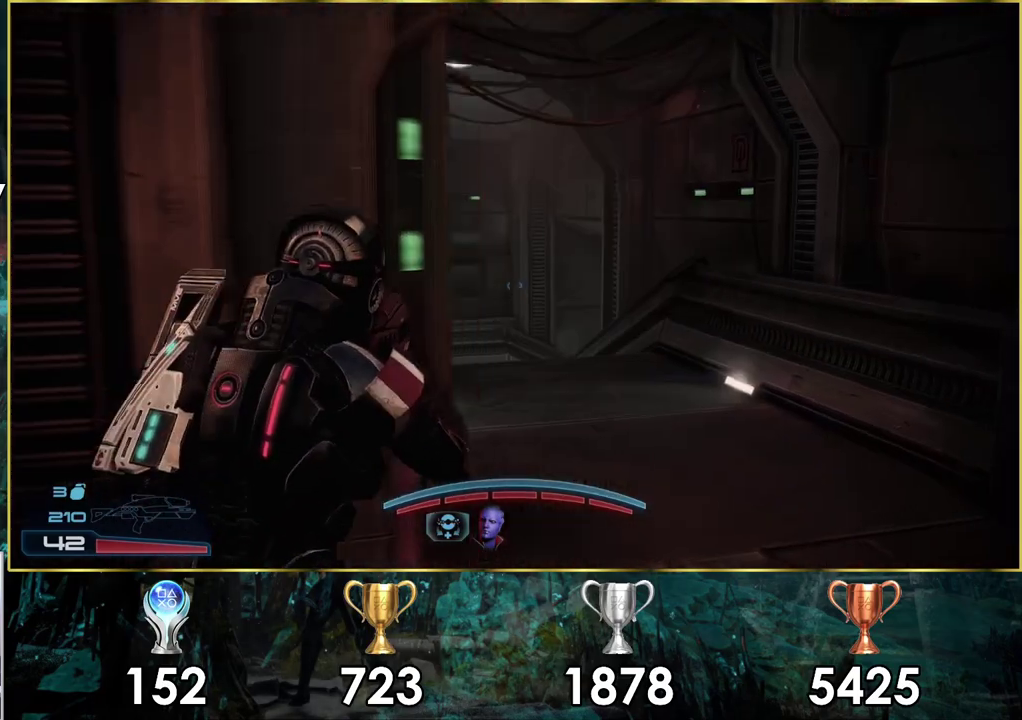
{"dt_ms": 400, "buttons": [], "left_stick": "up-right", "right_stick": "up-left"}
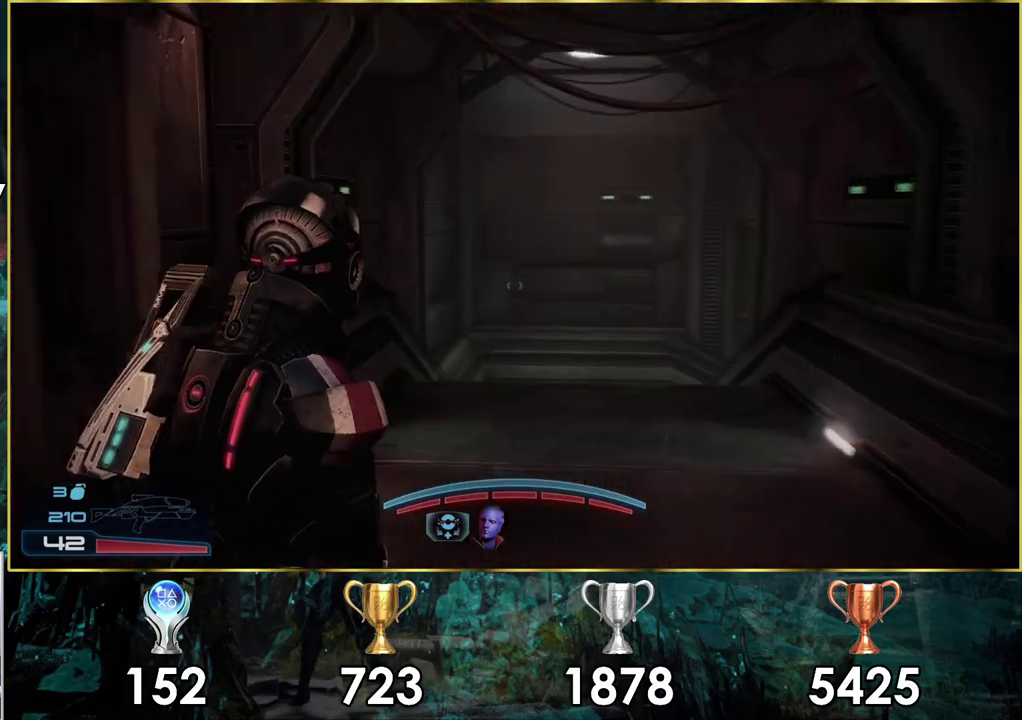
{"dt_ms": 500, "buttons": ["CROSS"], "left_stick": "up", "right_stick": "center"}
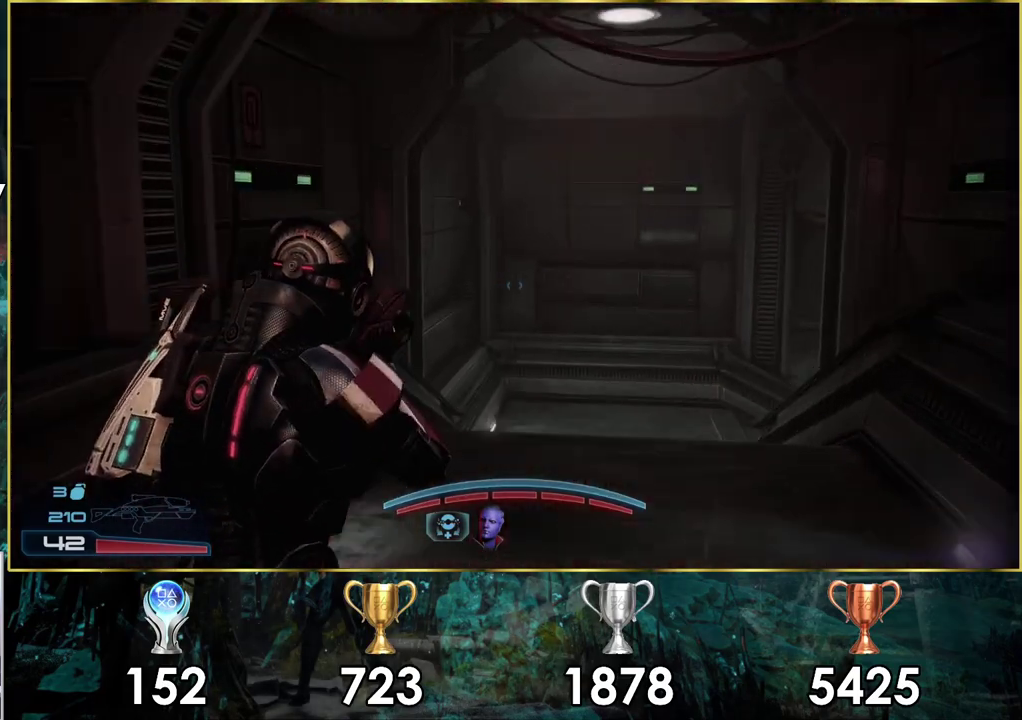
{"dt_ms": 500, "buttons": ["CROSS"], "left_stick": "up", "right_stick": "center", "events": [[183, "left_stick", "up-right"], [500, "left_stick", "up"]]}
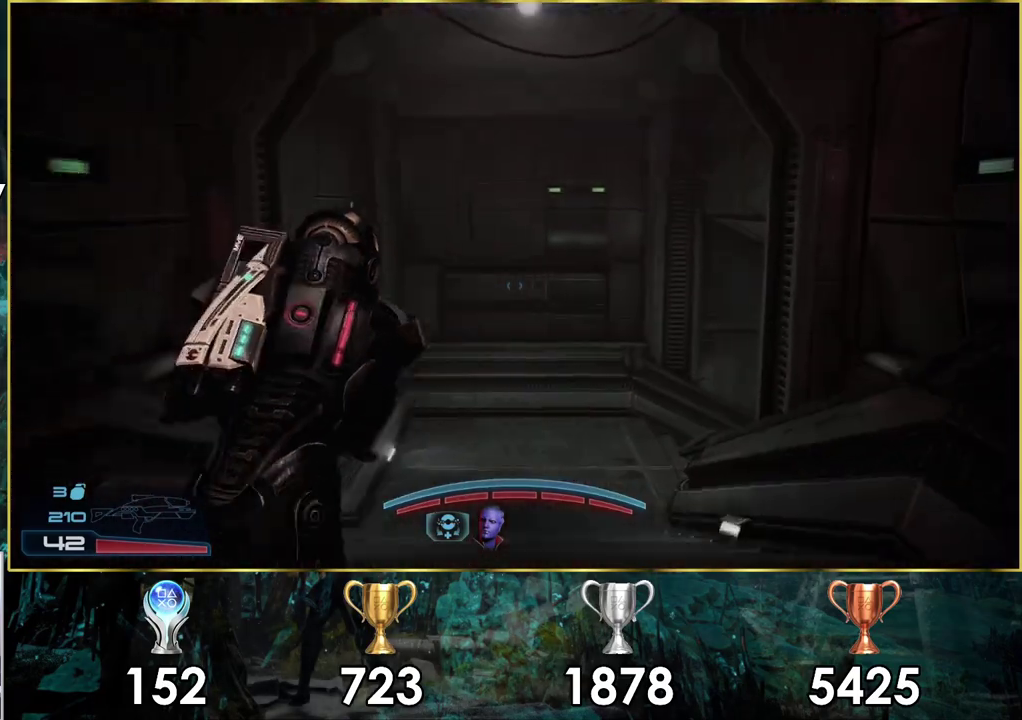
{"dt_ms": 400, "buttons": [], "left_stick": "up", "right_stick": "center", "events": [[317, "CROSS", "up"]]}
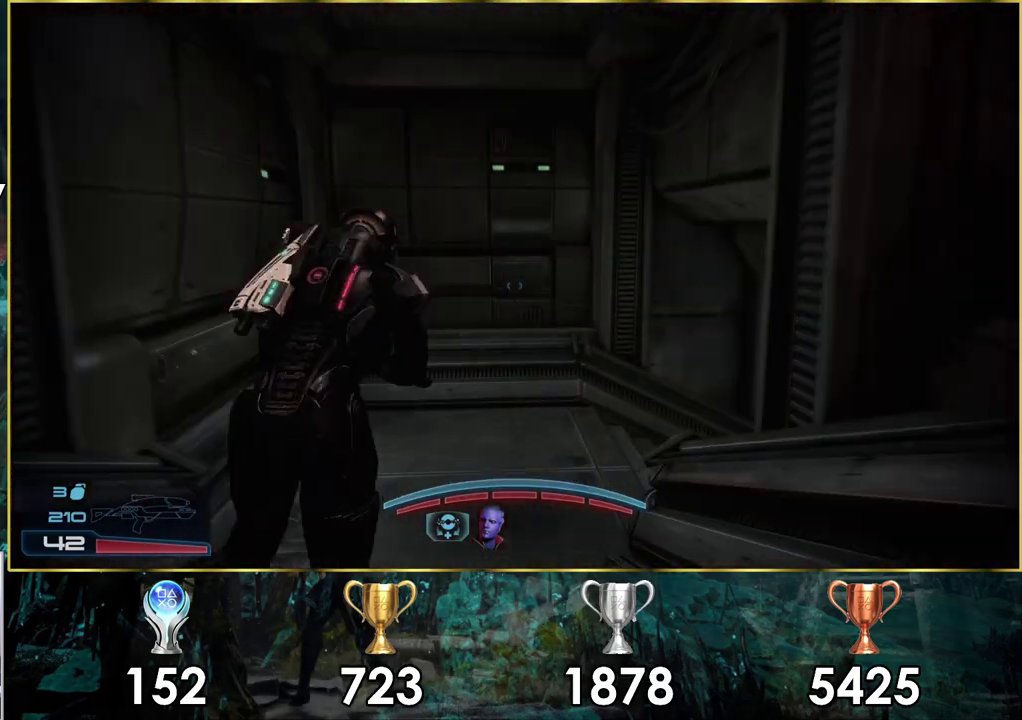
{"dt_ms": 700, "buttons": [], "left_stick": "up-left", "right_stick": "center", "events": [[117, "right_stick", "right"], [667, "left_stick", "up-left"], [683, "right_stick", "center"]]}
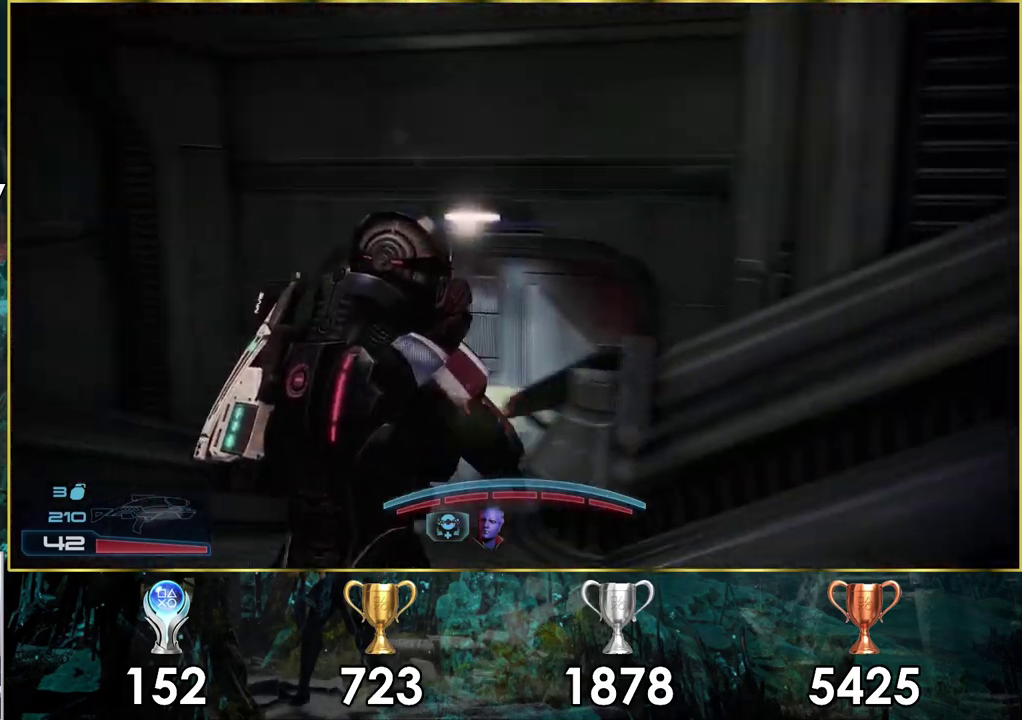
{"dt_ms": 400, "buttons": [], "left_stick": "up", "right_stick": "up", "events": [[300, "left_stick", "up"], [300, "right_stick", "up"]]}
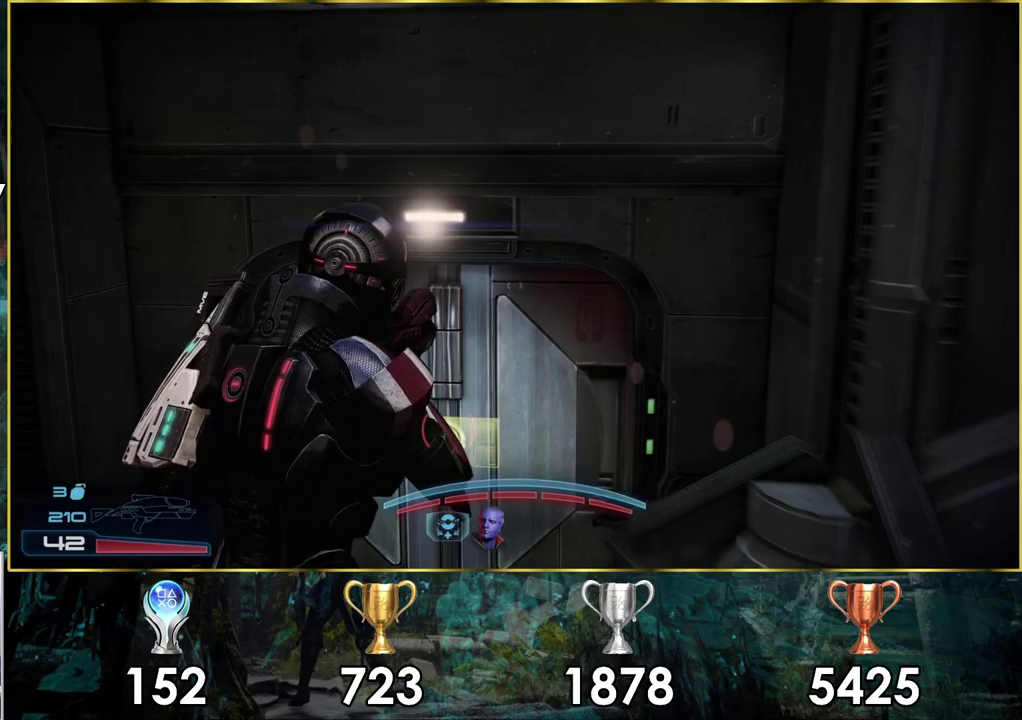
{"dt_ms": 700, "buttons": ["CROSS"], "left_stick": "up", "right_stick": "center", "events": [[183, "right_stick", "center"], [667, "CROSS", "down"]]}